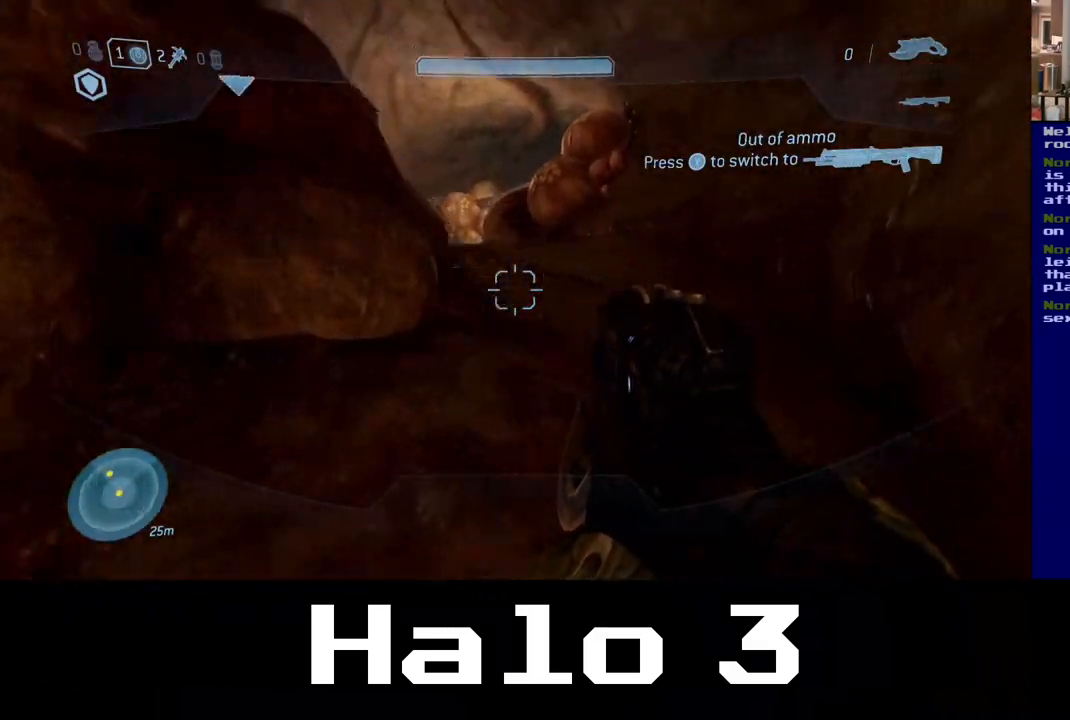
Gameplay with a controller (Xbox layout); each line is a JSON object with the inputs held at the frame after it (dt_ms = milliseconds from this image to that frame). "events" lists button and stick changes between this image and that frame as [ms after this image, input, new state], when the widget could be followed in between.
{"dt_ms": 500, "buttons": [], "left_stick": "up-right", "right_stick": "left", "events": [[167, "right_stick", "center"], [483, "right_stick", "left"]]}
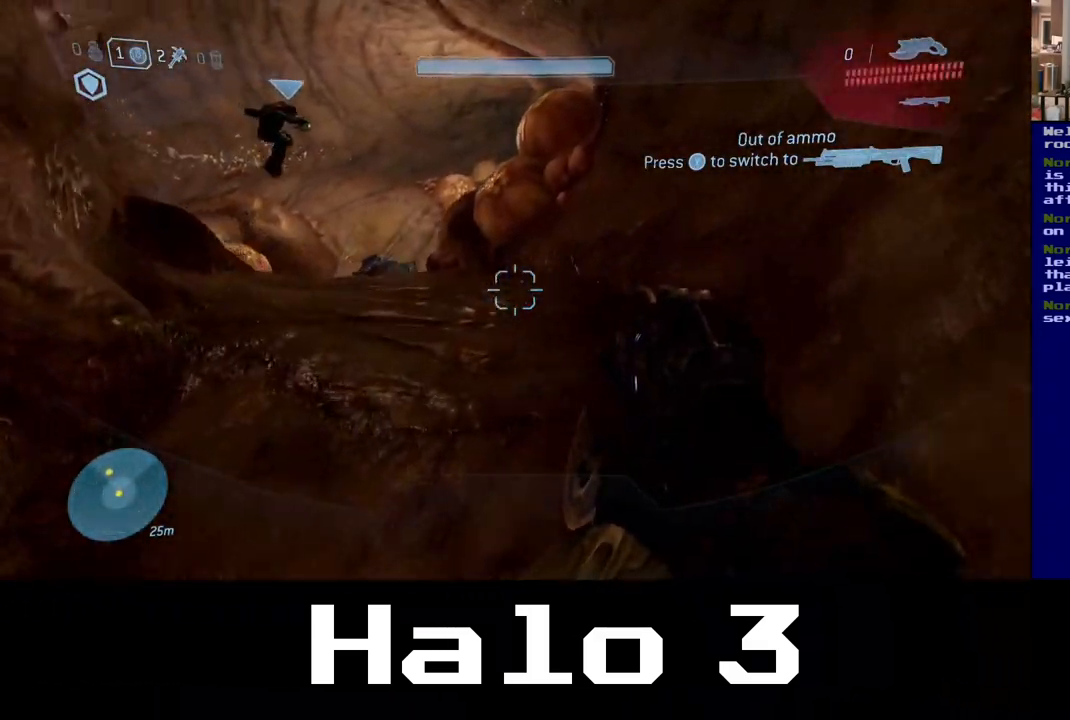
{"dt_ms": 500, "buttons": [], "left_stick": "up", "right_stick": "center", "events": [[33, "left_stick", "up"], [50, "right_stick", "down-left"], [300, "right_stick", "center"]]}
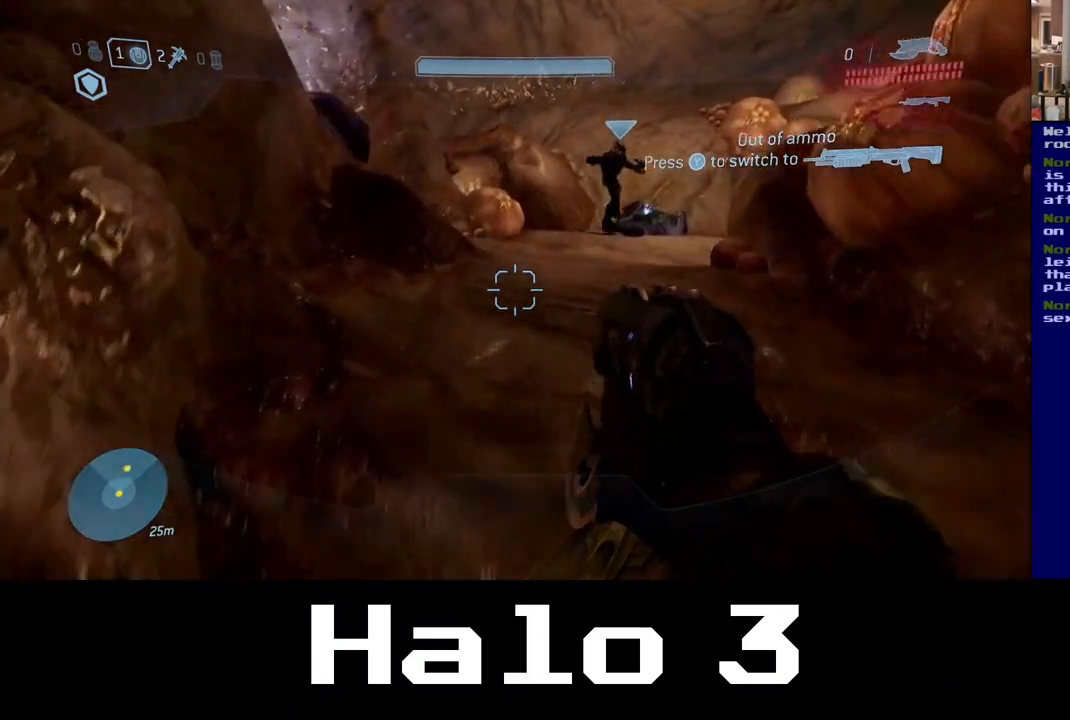
{"dt_ms": 500, "buttons": [], "left_stick": "up", "right_stick": "center", "events": [[117, "right_stick", "right"], [300, "right_stick", "center"]]}
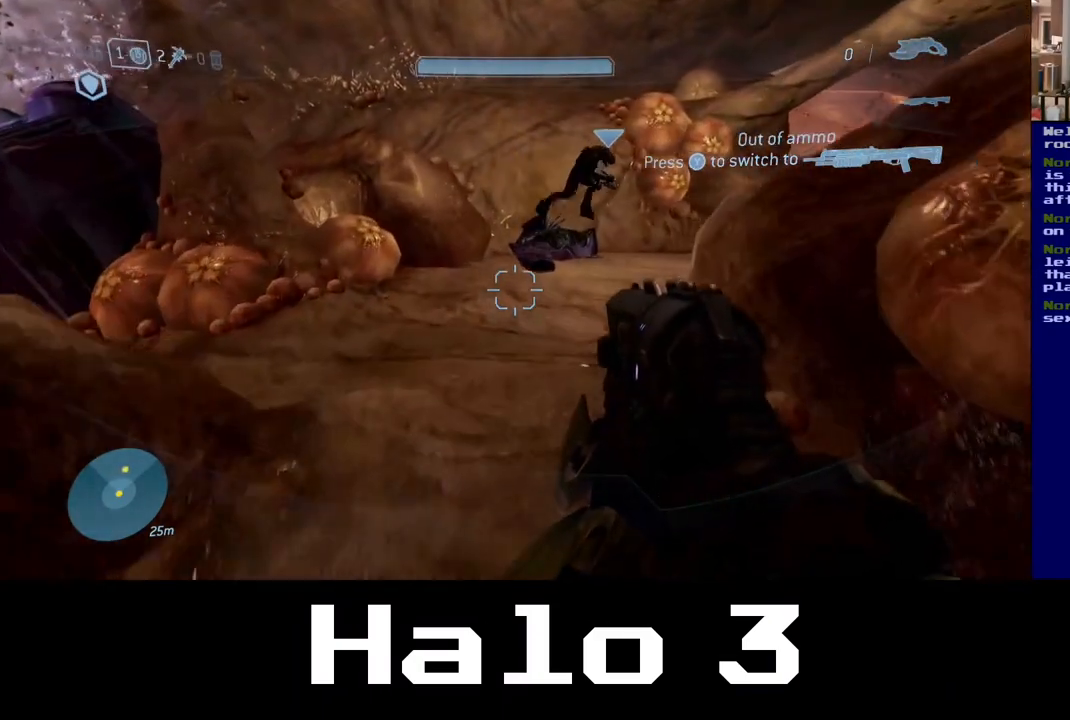
{"dt_ms": 500, "buttons": [], "left_stick": "up", "right_stick": "right", "events": [[467, "right_stick", "right"]]}
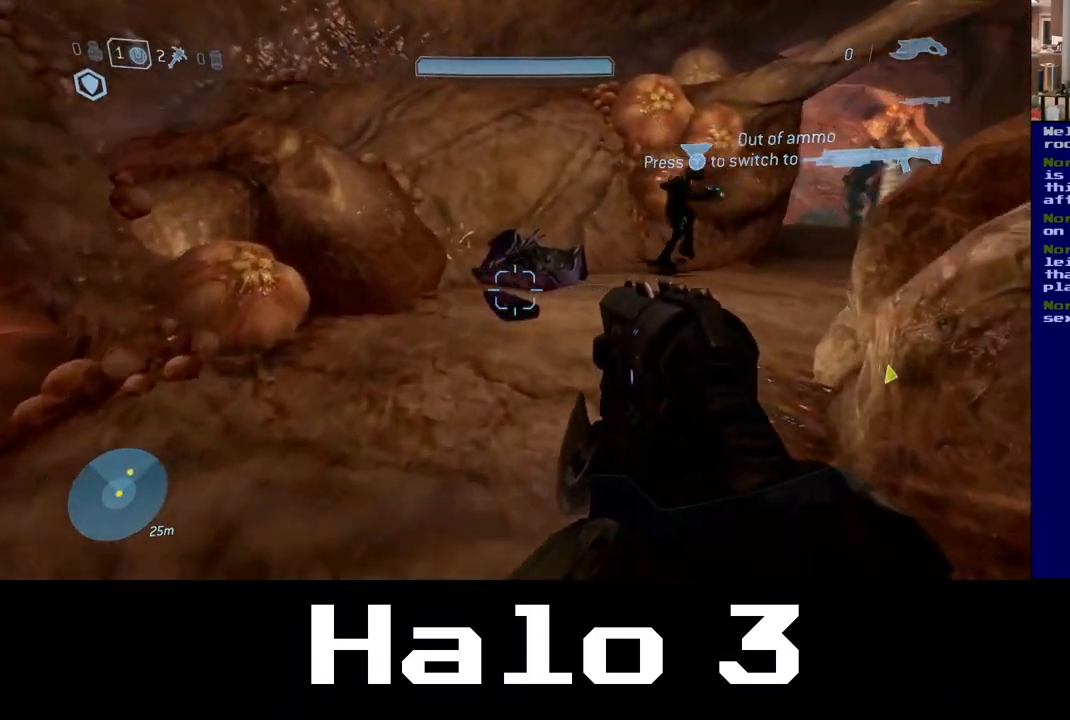
{"dt_ms": 500, "buttons": [], "left_stick": "up", "right_stick": "center", "events": [[383, "right_stick", "center"]]}
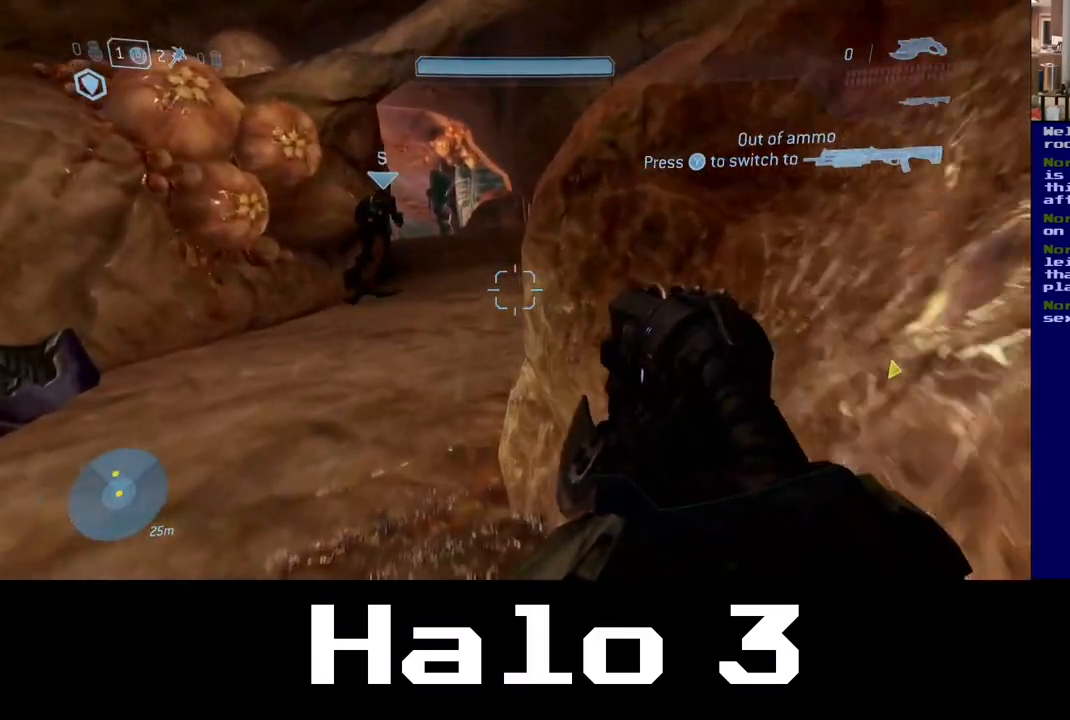
{"dt_ms": 500, "buttons": [], "left_stick": "up-left", "right_stick": "center", "events": [[200, "left_stick", "up-left"]]}
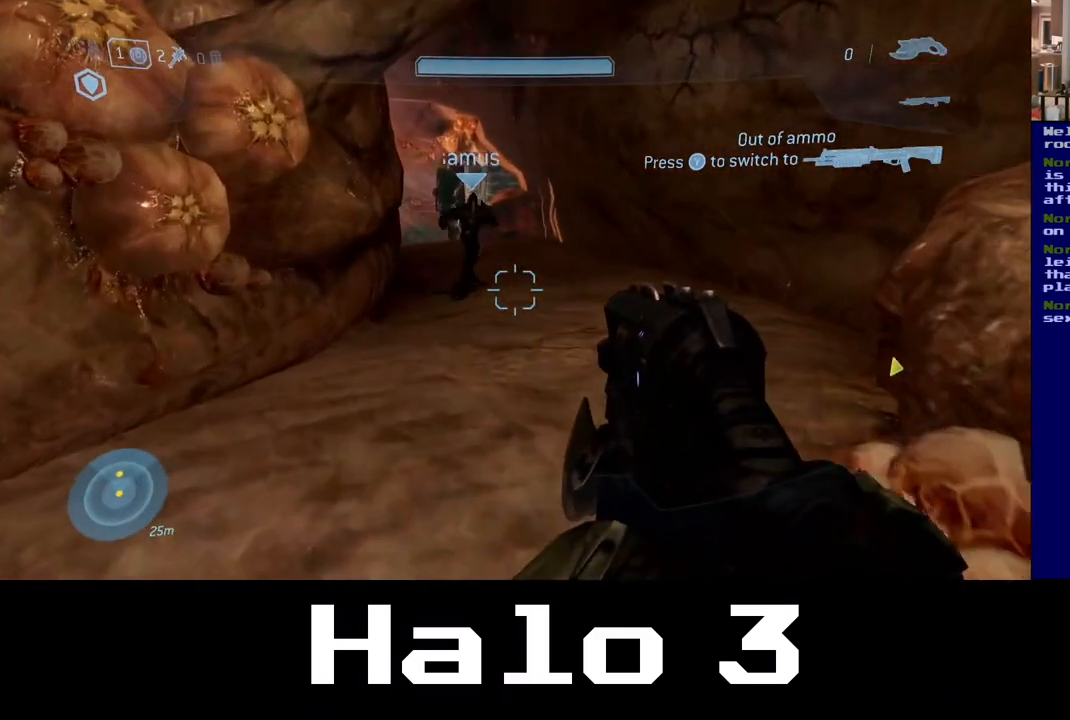
{"dt_ms": 500, "buttons": [], "left_stick": "up", "right_stick": "center", "events": [[133, "left_stick", "up"]]}
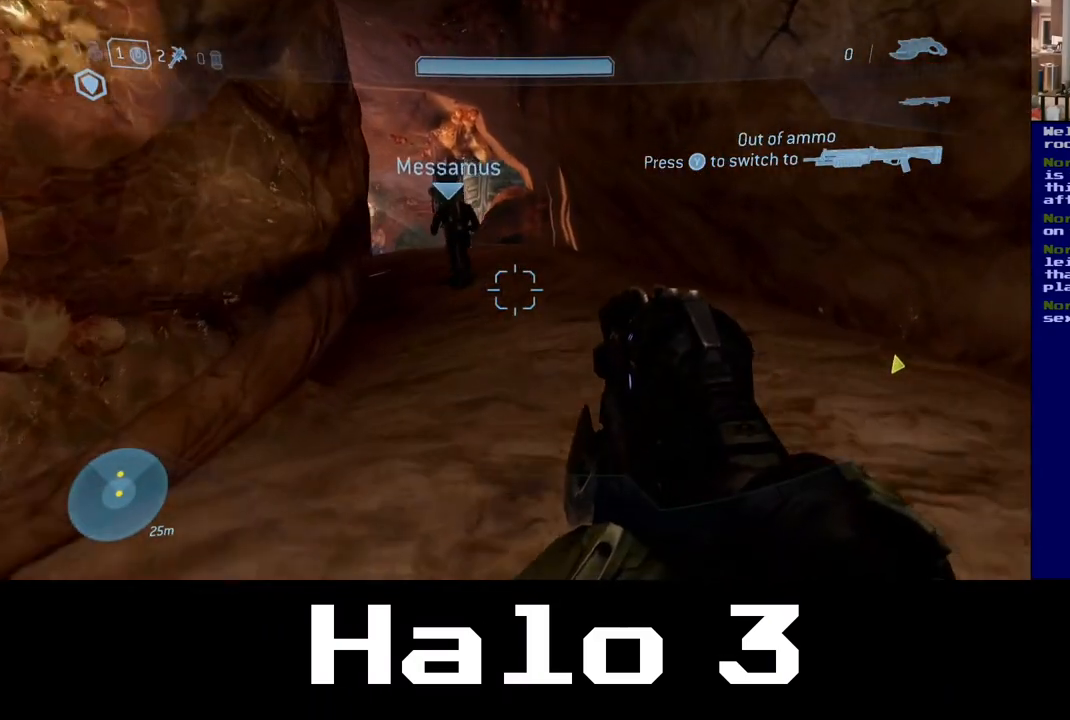
{"dt_ms": 500, "buttons": [], "left_stick": "up", "right_stick": "left", "events": [[267, "right_stick", "up-left"], [383, "right_stick", "left"]]}
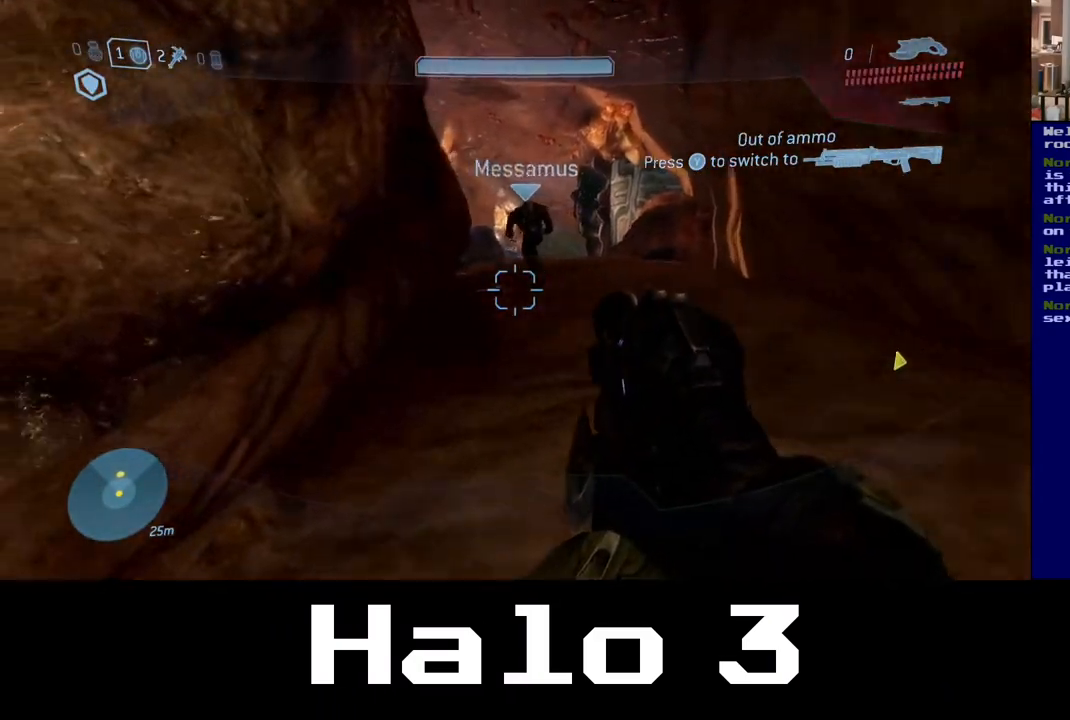
{"dt_ms": 500, "buttons": [], "left_stick": "up", "right_stick": "center", "events": [[117, "right_stick", "center"]]}
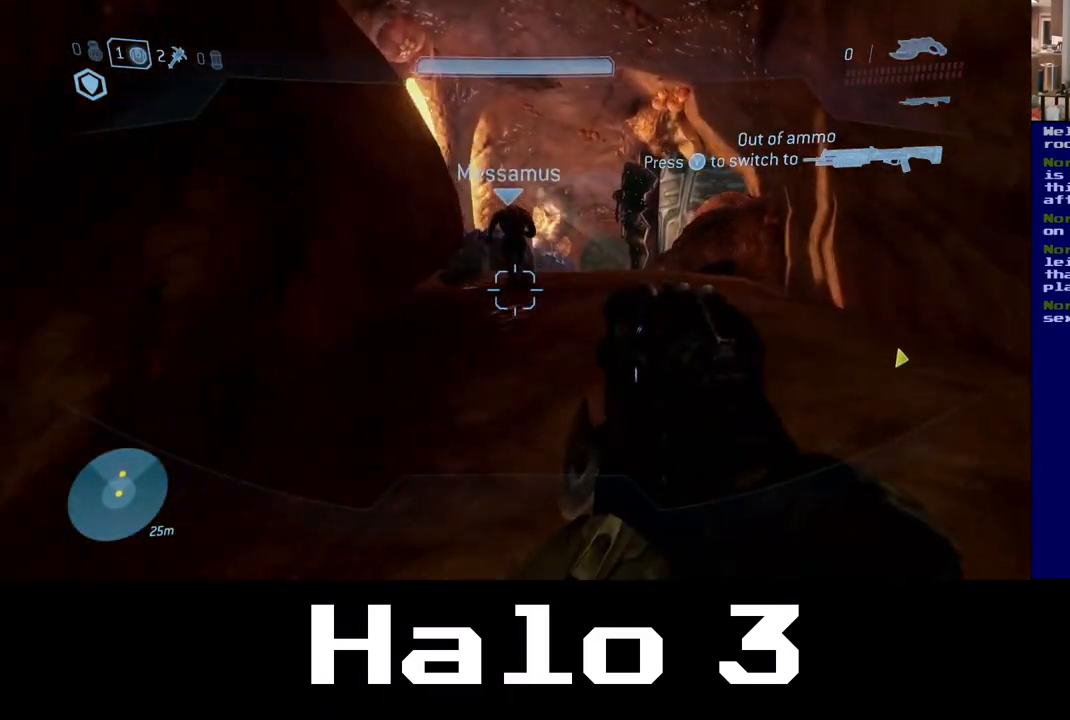
{"dt_ms": 500, "buttons": [], "left_stick": "up", "right_stick": "center", "events": []}
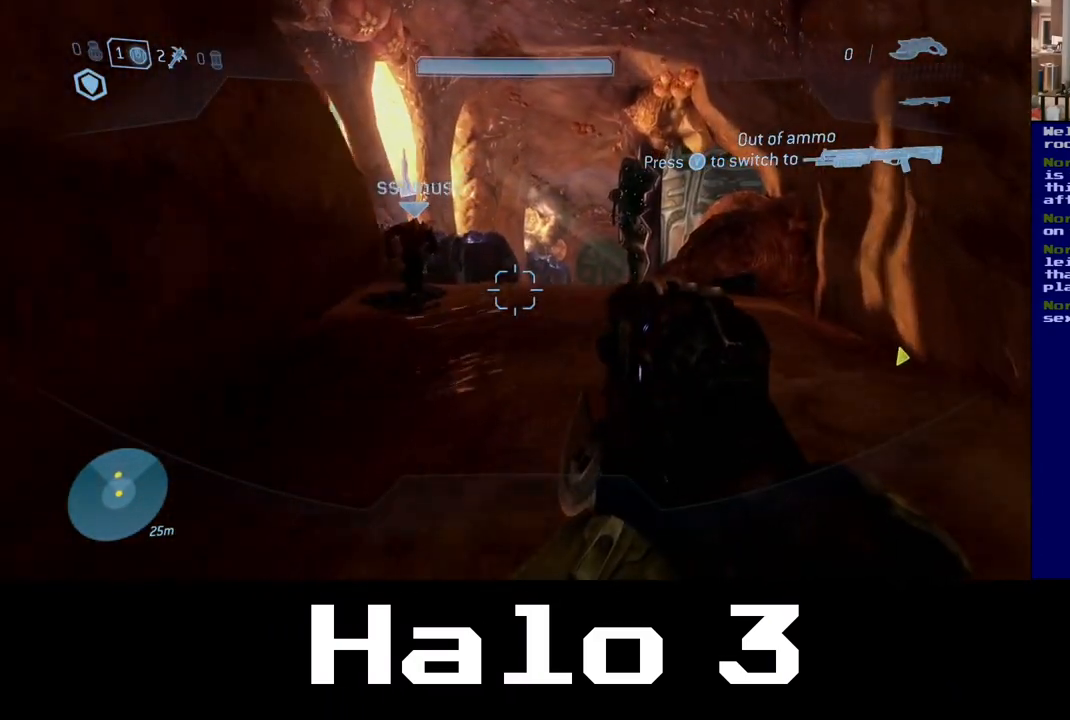
{"dt_ms": 500, "buttons": [], "left_stick": "up", "right_stick": "center", "events": []}
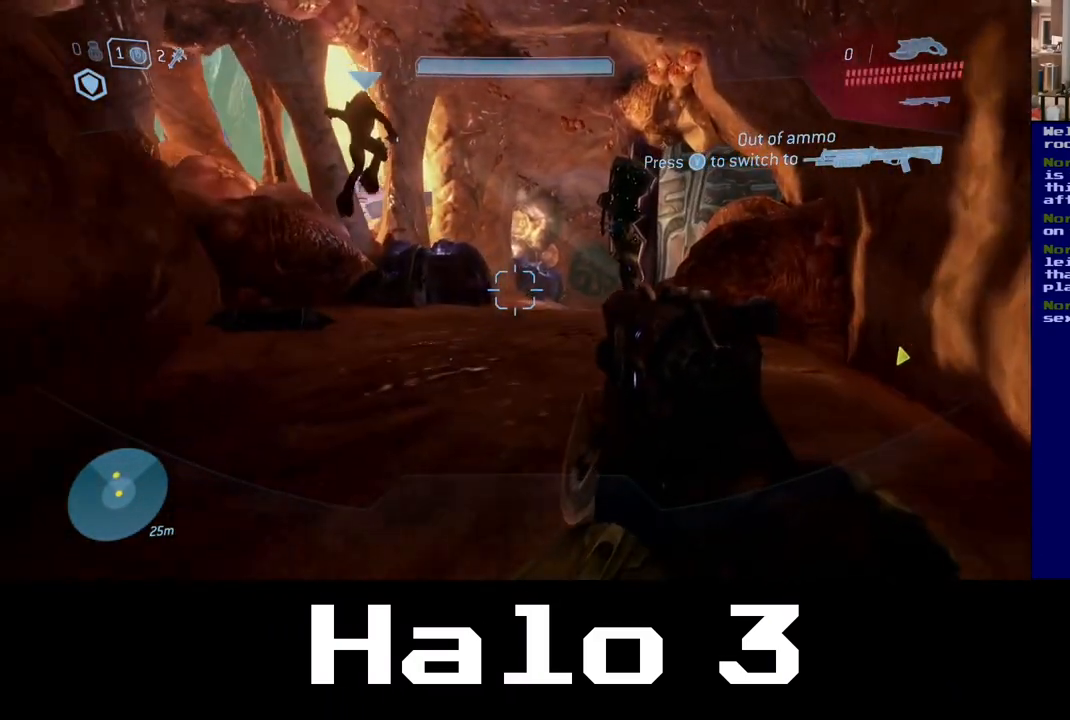
{"dt_ms": 1000, "buttons": [], "left_stick": "up", "right_stick": "center", "events": [[233, "right_stick", "left"], [383, "right_stick", "center"]]}
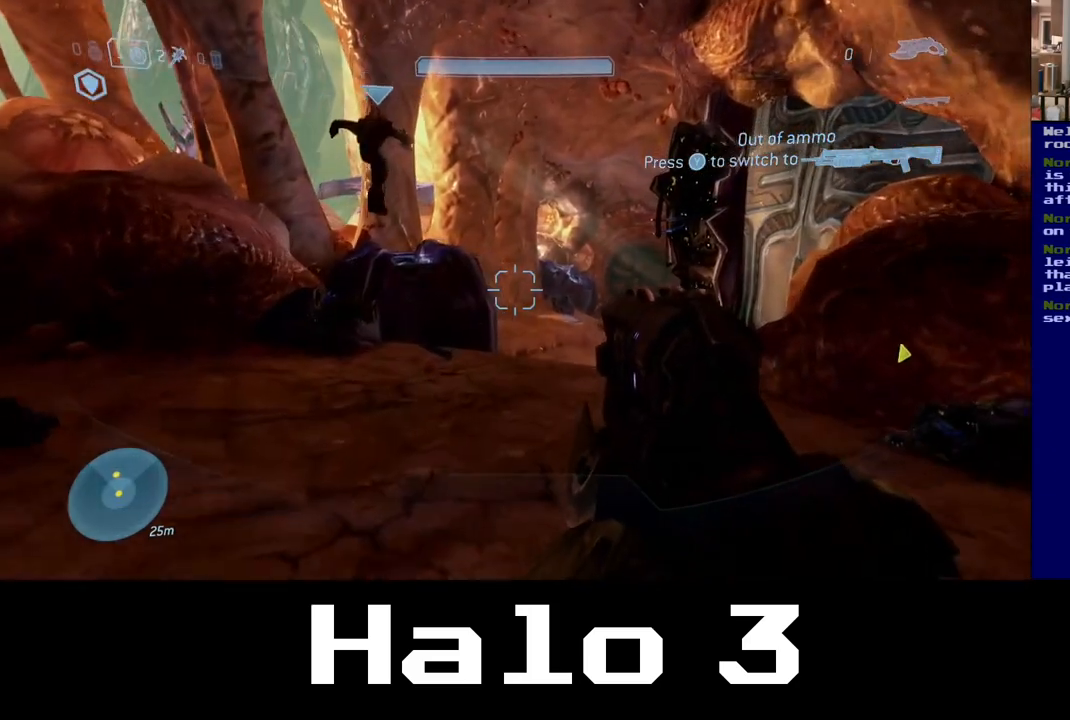
{"dt_ms": 500, "buttons": [], "left_stick": "up", "right_stick": "left", "events": [[133, "right_stick", "right"], [317, "right_stick", "down-right"], [483, "right_stick", "left"]]}
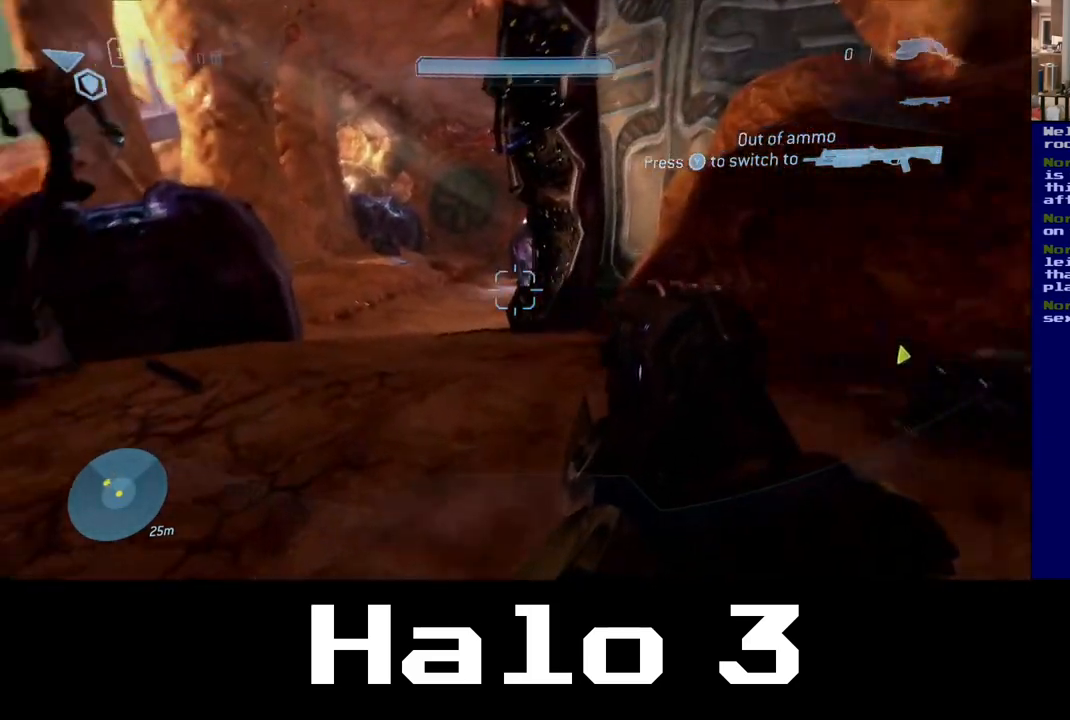
{"dt_ms": 500, "buttons": [], "left_stick": "up-left", "right_stick": "up-left", "events": [[233, "right_stick", "up-left"], [267, "left_stick", "up-left"]]}
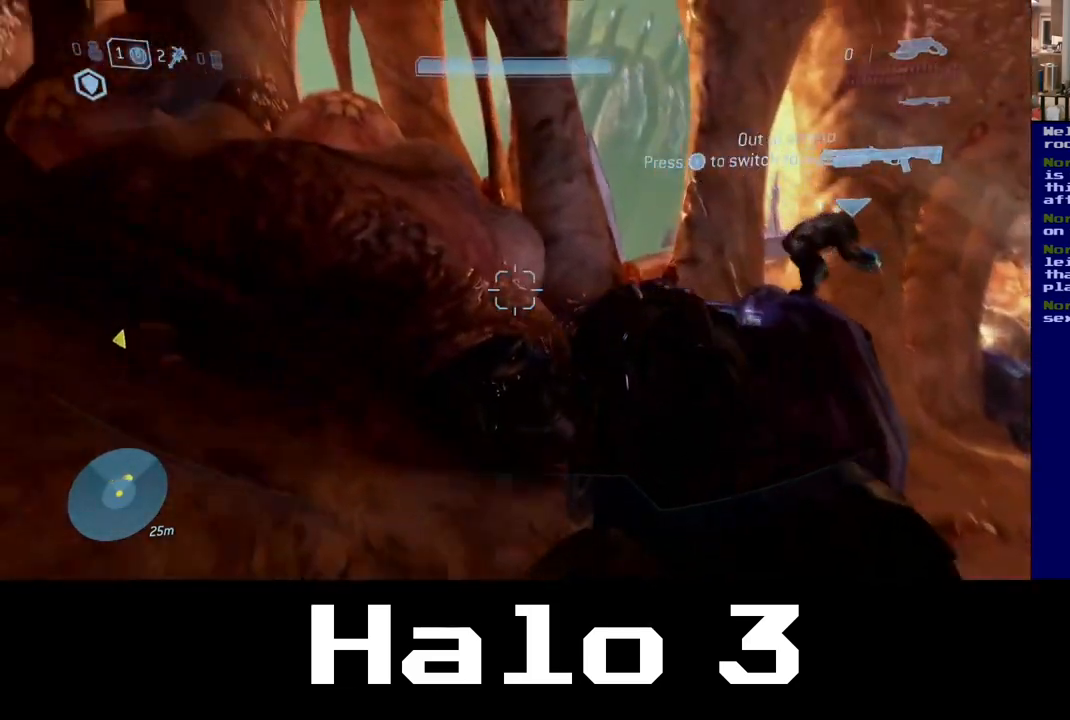
{"dt_ms": 500, "buttons": [], "left_stick": "up-left", "right_stick": "right", "events": [[117, "right_stick", "center"], [367, "right_stick", "right"]]}
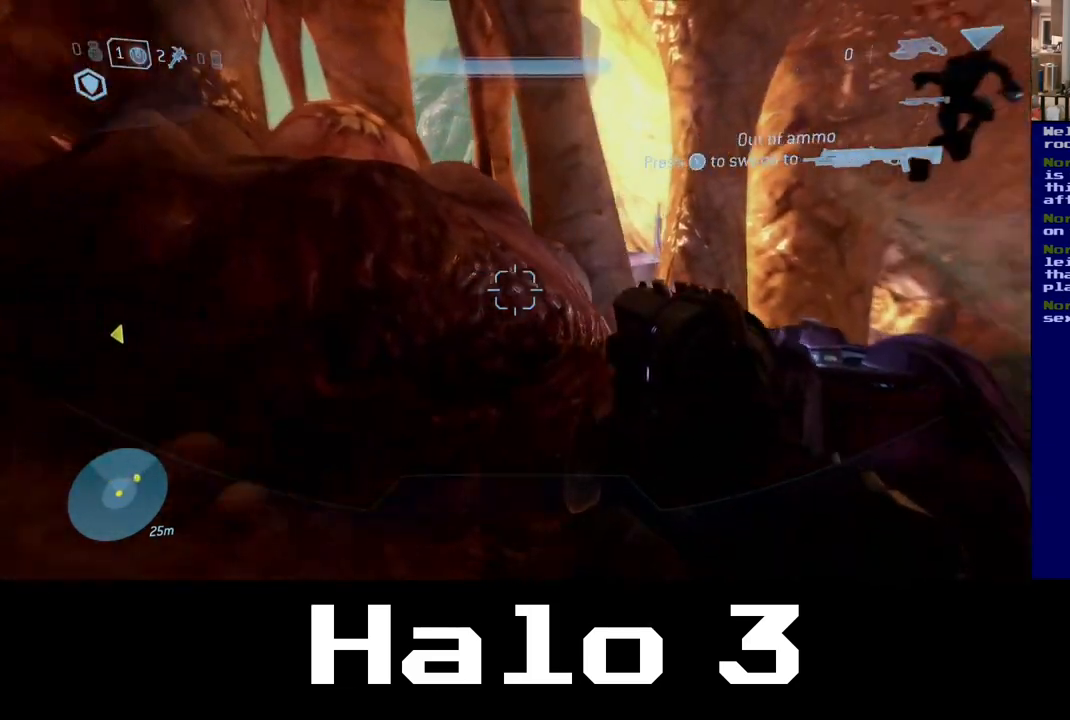
{"dt_ms": 500, "buttons": [], "left_stick": "right", "right_stick": "right", "events": [[133, "left_stick", "up-right"], [350, "left_stick", "right"]]}
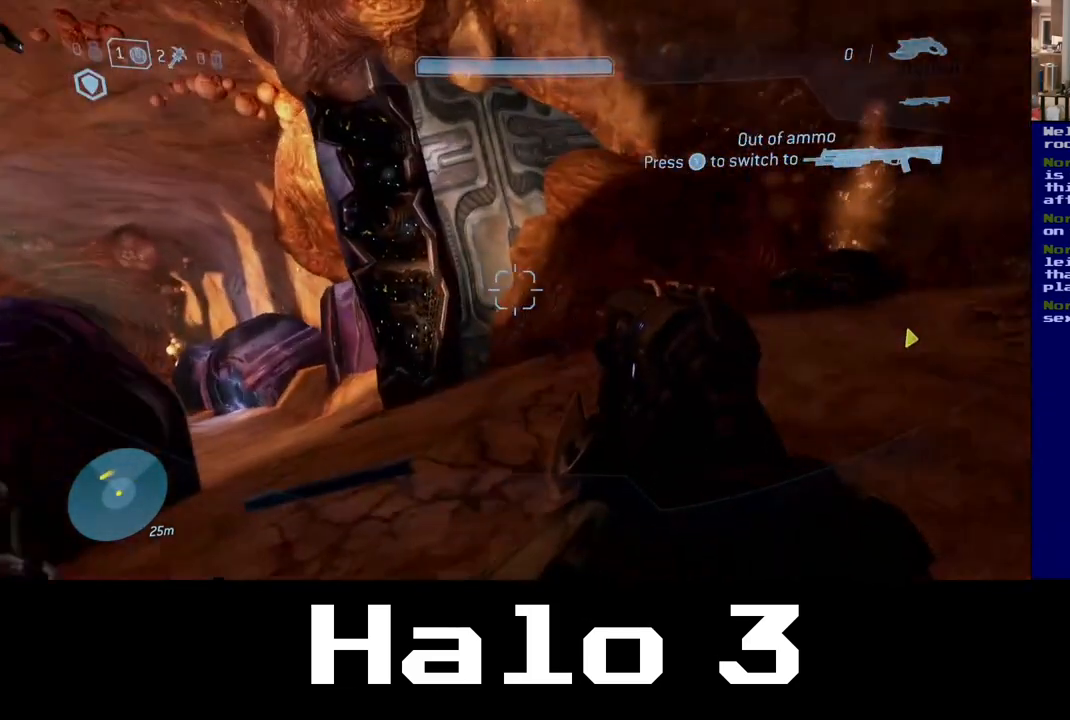
{"dt_ms": 500, "buttons": [], "left_stick": "up", "right_stick": "left", "events": [[33, "right_stick", "center"], [267, "left_stick", "up"], [333, "right_stick", "up-left"], [450, "right_stick", "left"]]}
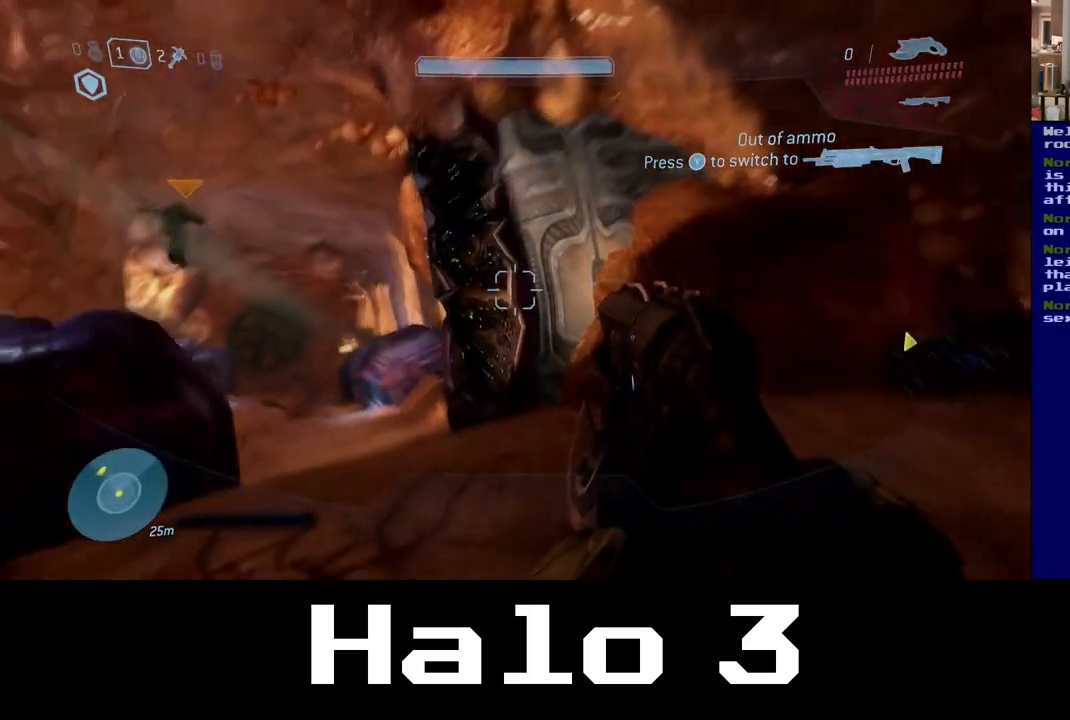
{"dt_ms": 500, "buttons": [], "left_stick": "up", "right_stick": "down-left", "events": [[83, "right_stick", "down-left"]]}
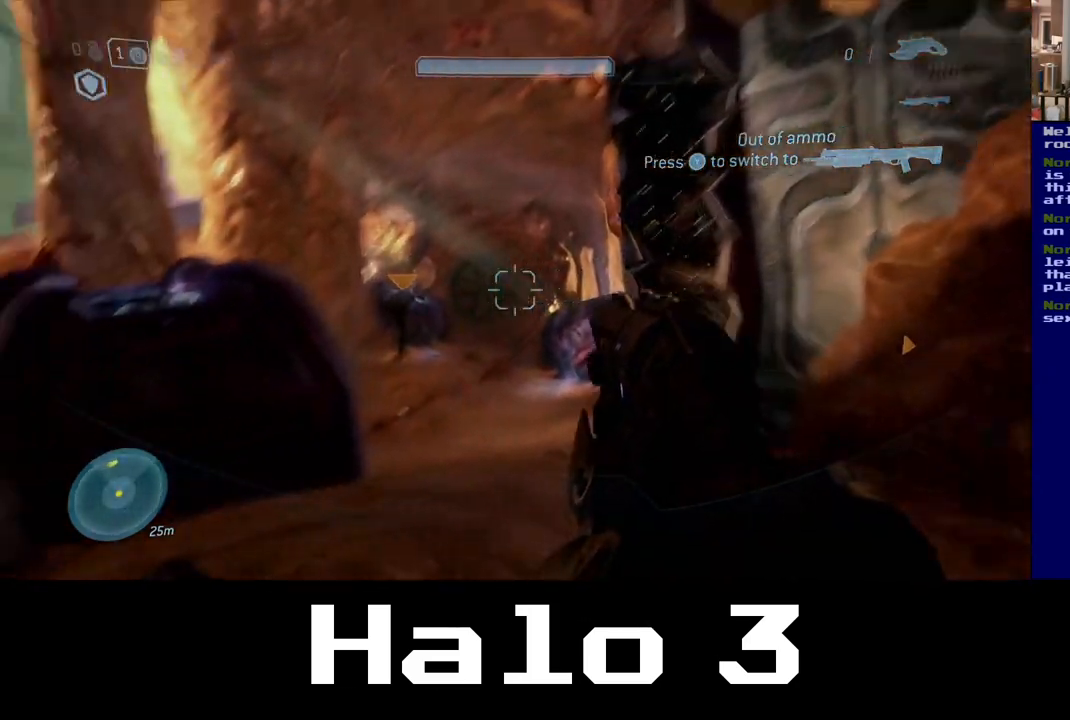
{"dt_ms": 500, "buttons": [], "left_stick": "up", "right_stick": "center", "events": [[133, "right_stick", "center"]]}
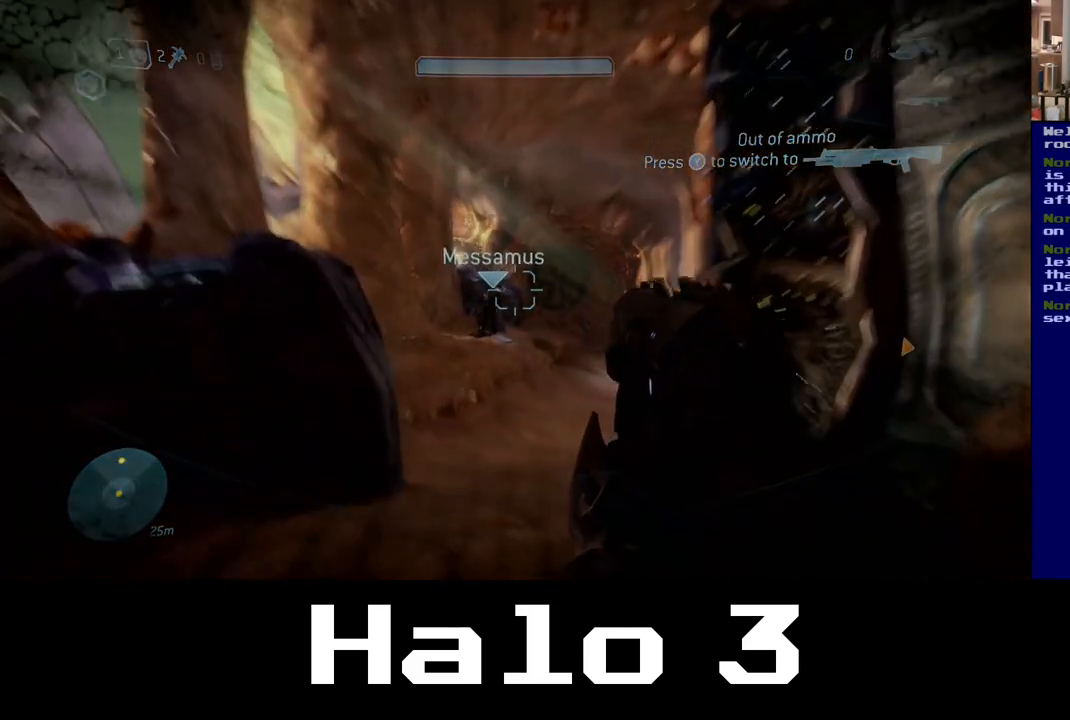
{"dt_ms": 500, "buttons": [], "left_stick": "up", "right_stick": "center", "events": [[150, "Y", "down"], [367, "Y", "up"]]}
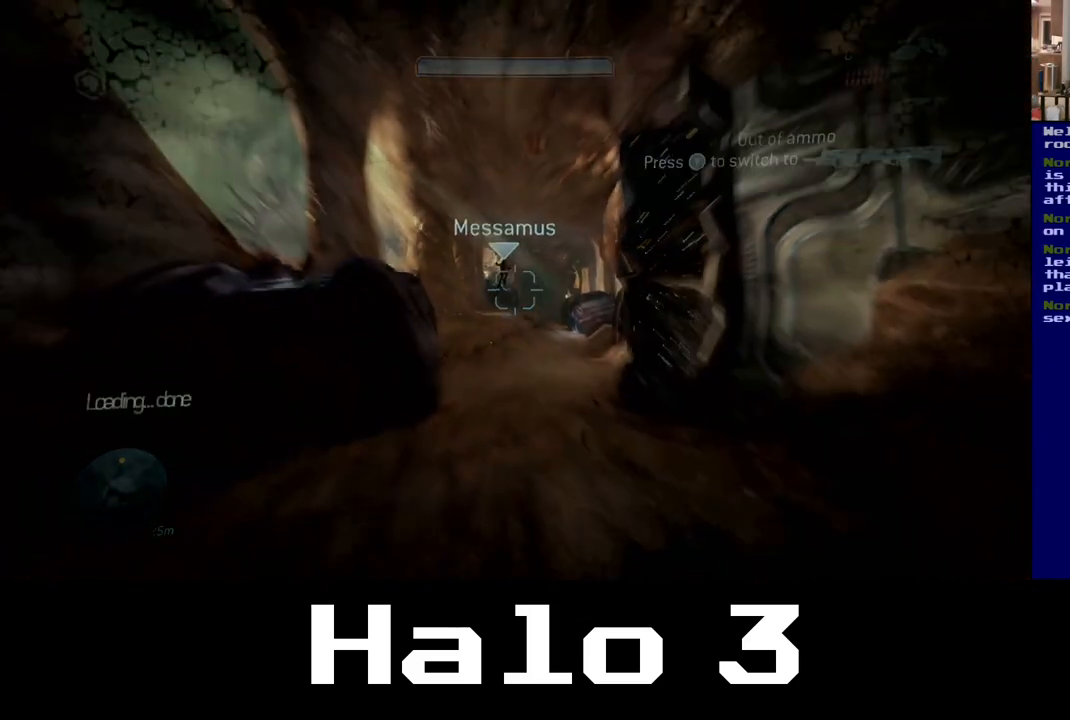
{"dt_ms": 500, "buttons": [], "left_stick": "up", "right_stick": "center", "events": []}
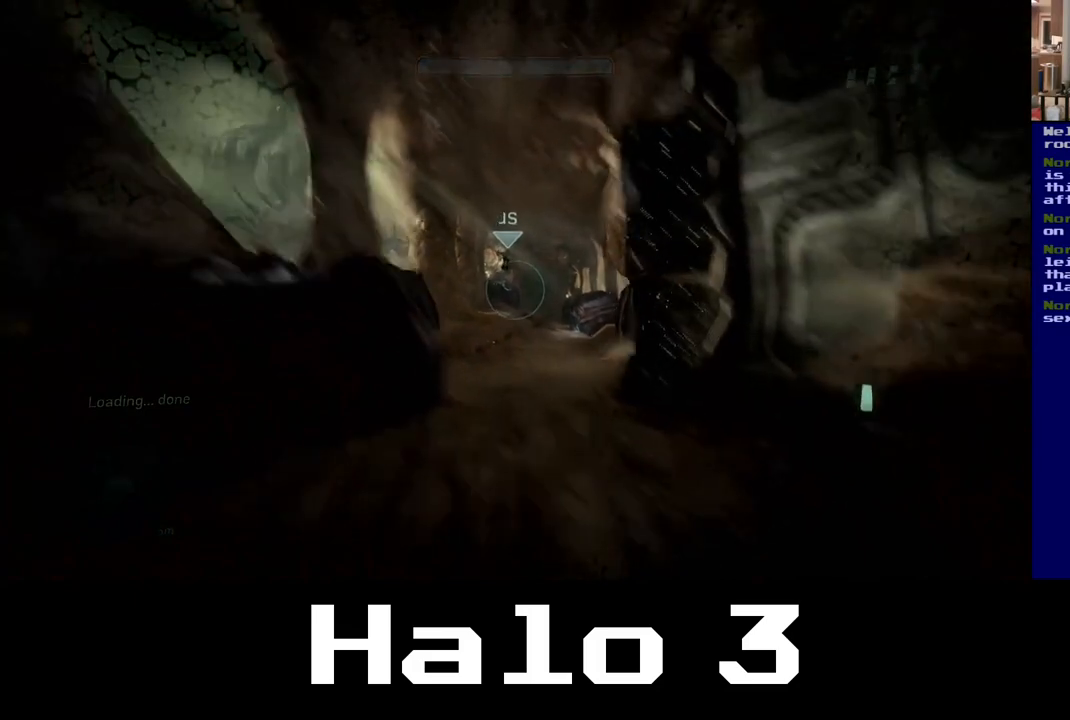
{"dt_ms": 500, "buttons": ["Y"], "left_stick": "up", "right_stick": "center", "events": [[433, "Y", "down"]]}
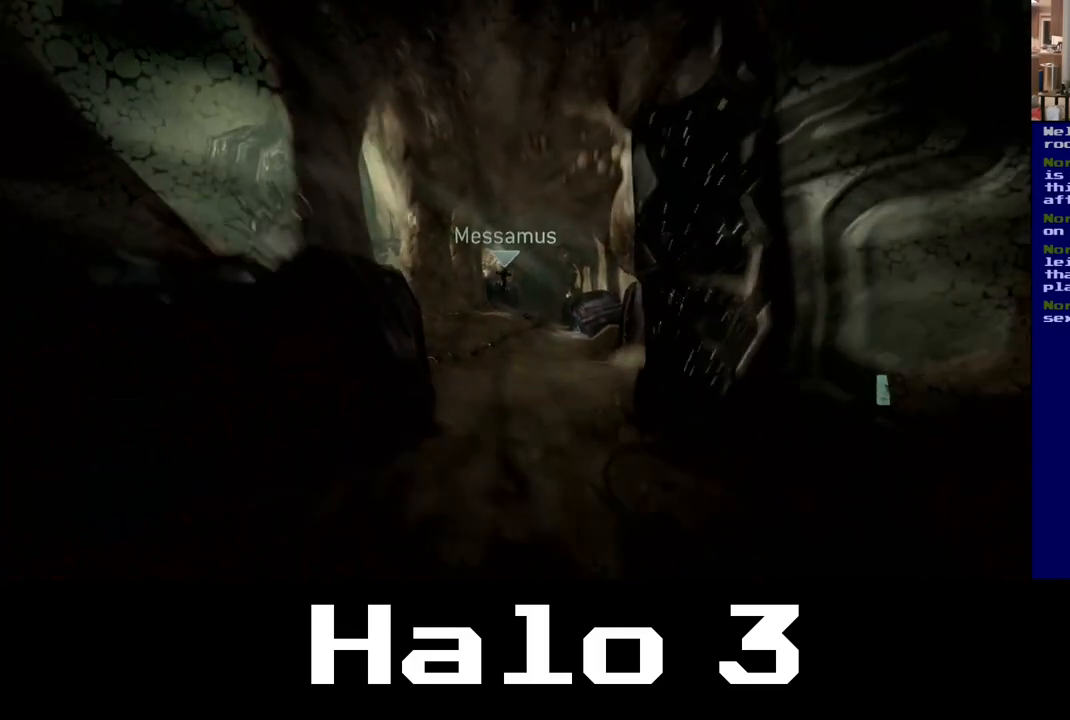
{"dt_ms": 500, "buttons": [], "left_stick": "up", "right_stick": "center", "events": [[117, "Y", "up"]]}
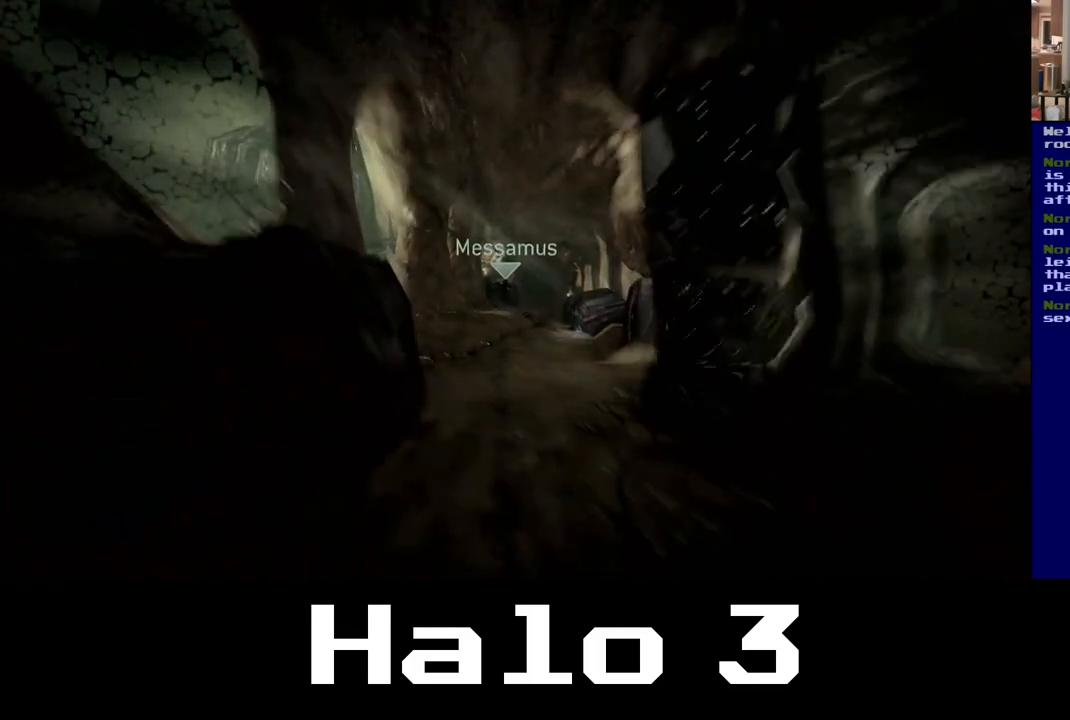
{"dt_ms": 500, "buttons": [], "left_stick": "up", "right_stick": "center", "events": []}
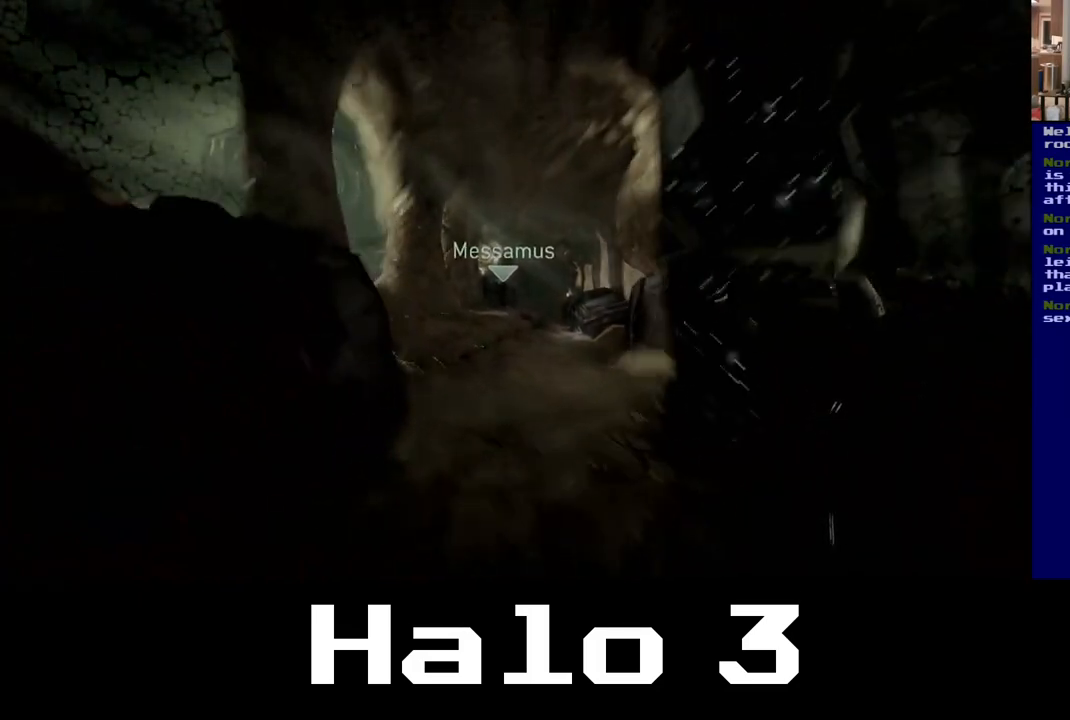
{"dt_ms": 500, "buttons": [], "left_stick": "up", "right_stick": "center", "events": []}
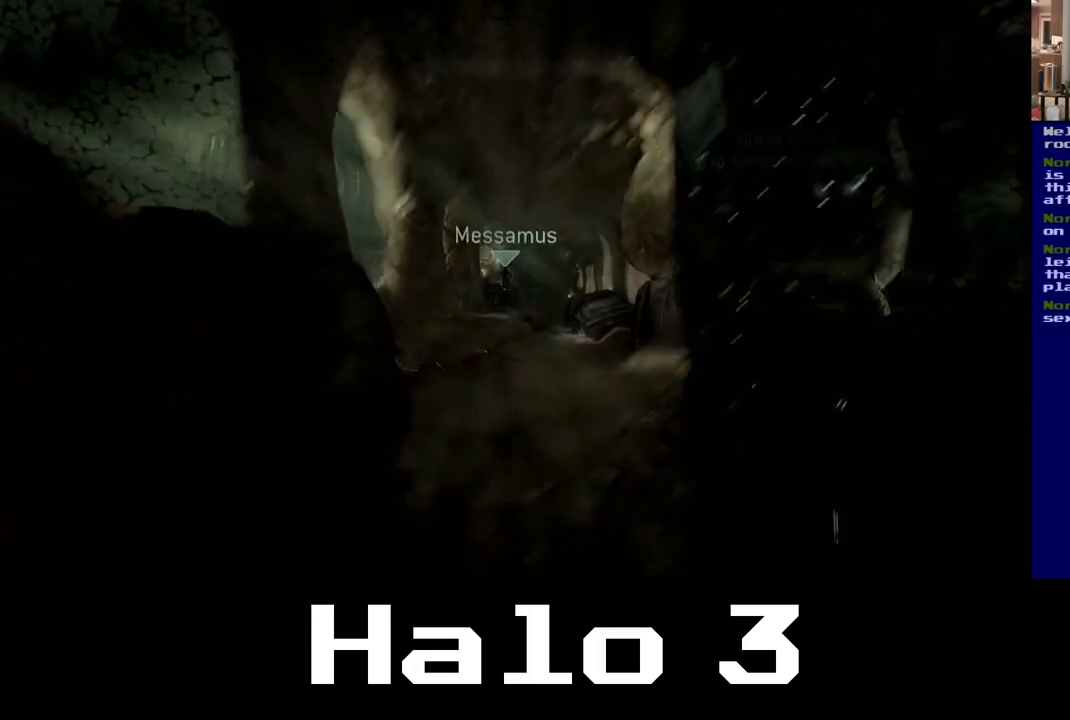
{"dt_ms": 500, "buttons": [], "left_stick": "up", "right_stick": "center", "events": []}
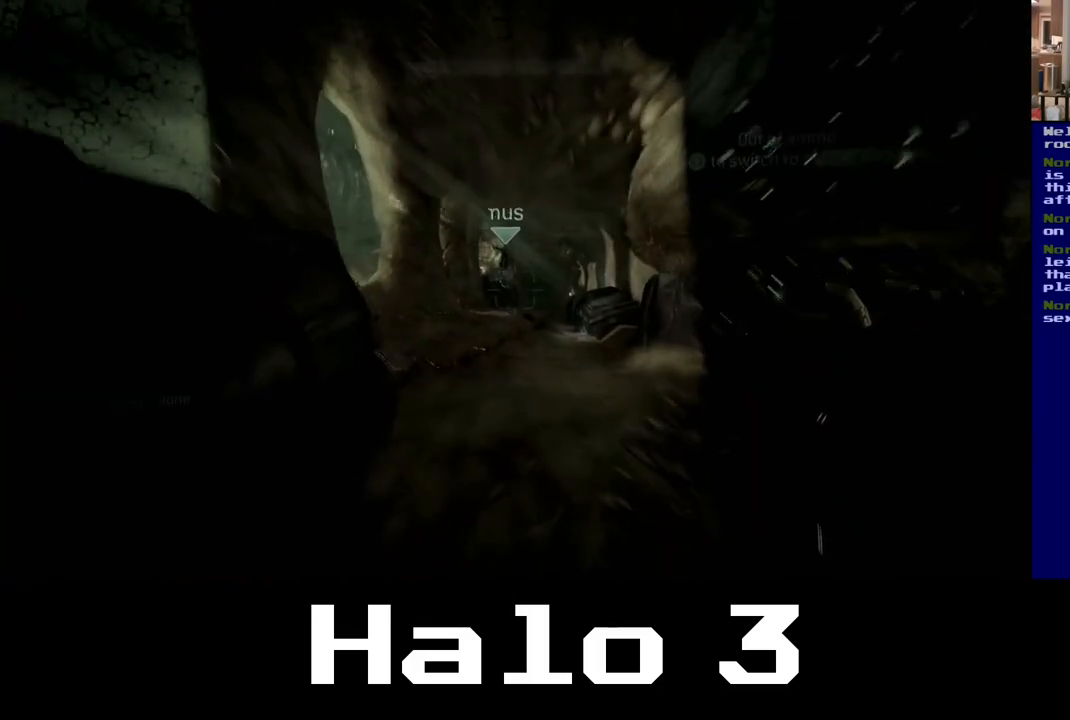
{"dt_ms": 500, "buttons": [], "left_stick": "up", "right_stick": "center", "events": []}
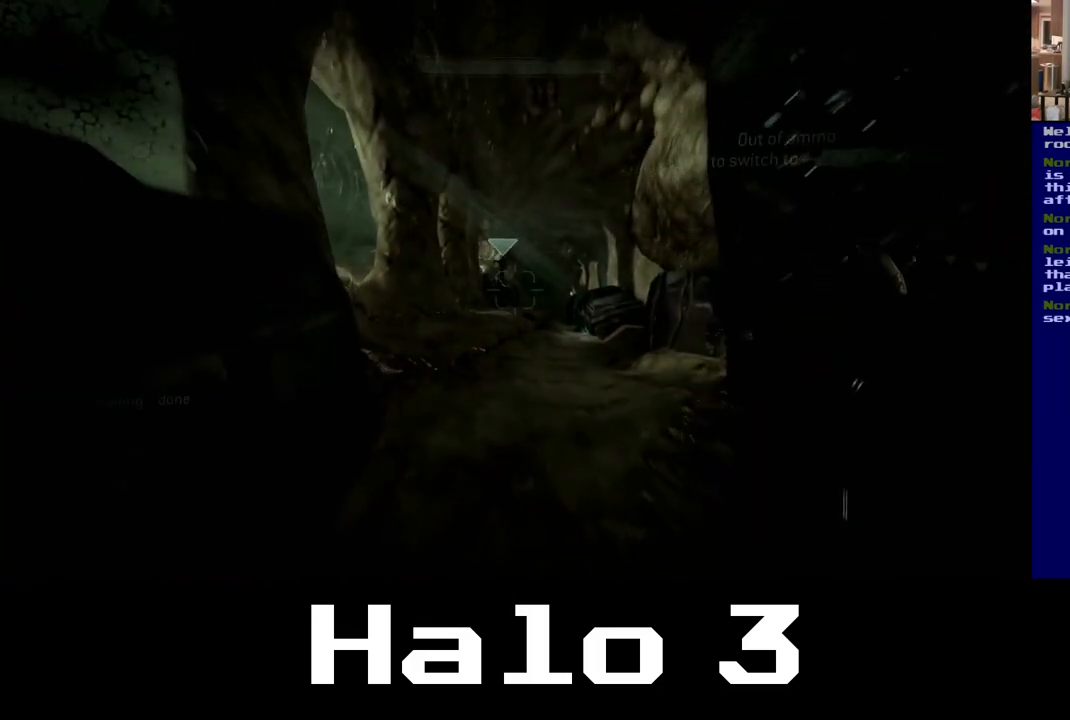
{"dt_ms": 500, "buttons": [], "left_stick": "up", "right_stick": "center", "events": []}
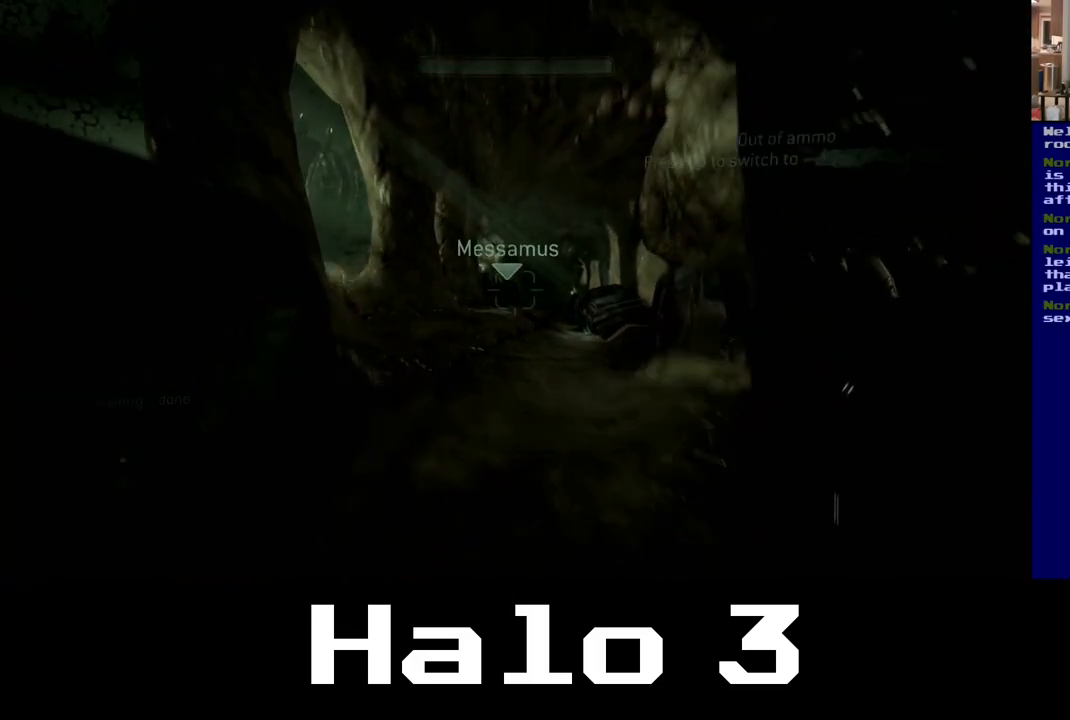
{"dt_ms": 500, "buttons": [], "left_stick": "up", "right_stick": "center", "events": []}